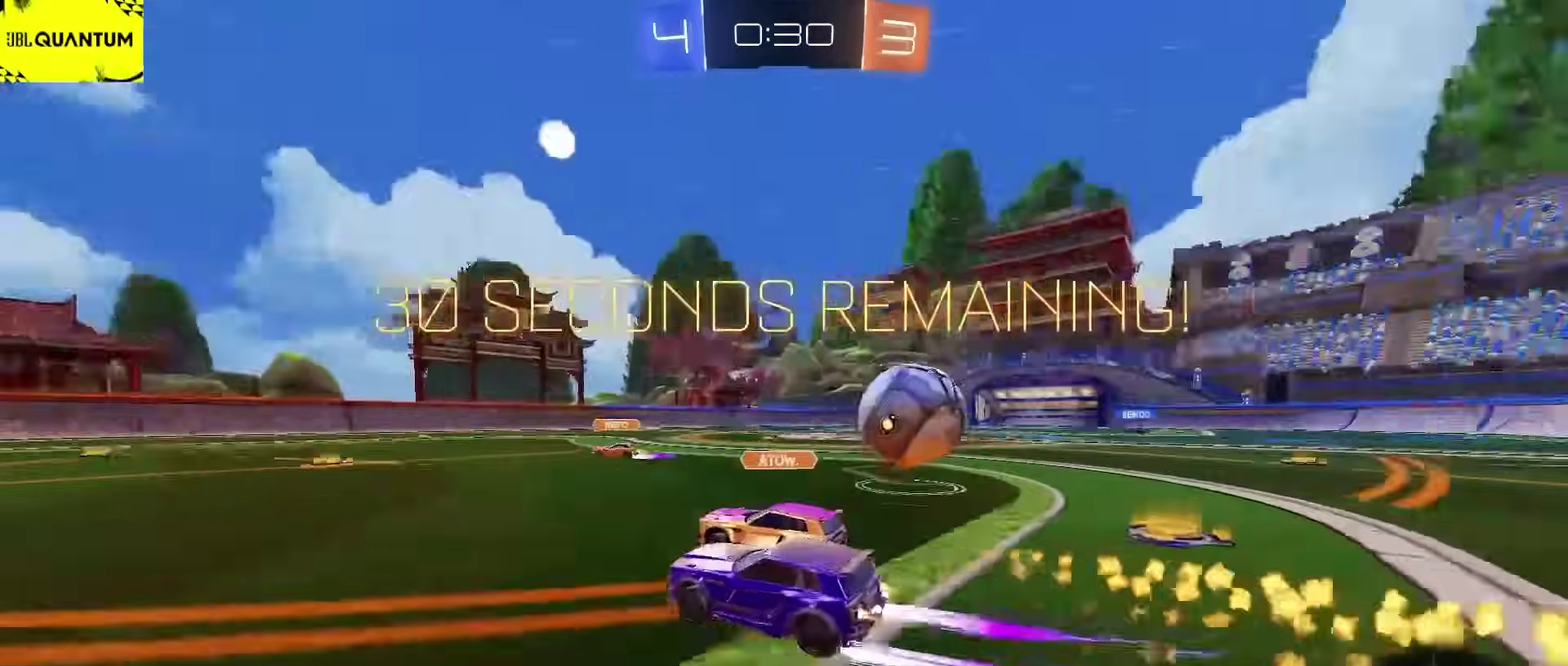
Gameplay with a controller (PlayStation layout); each line is a JSON object with the inputs held at the frame after it. "events" lists button and stick changes between this image and that frame as [ms after this image, input, new state], when the widget could be followed in between. Not read: L1.
{"buttons": ["R2"], "left_stick": "right", "right_stick": "center", "events": [[100, "CIRCLE", "up"]]}
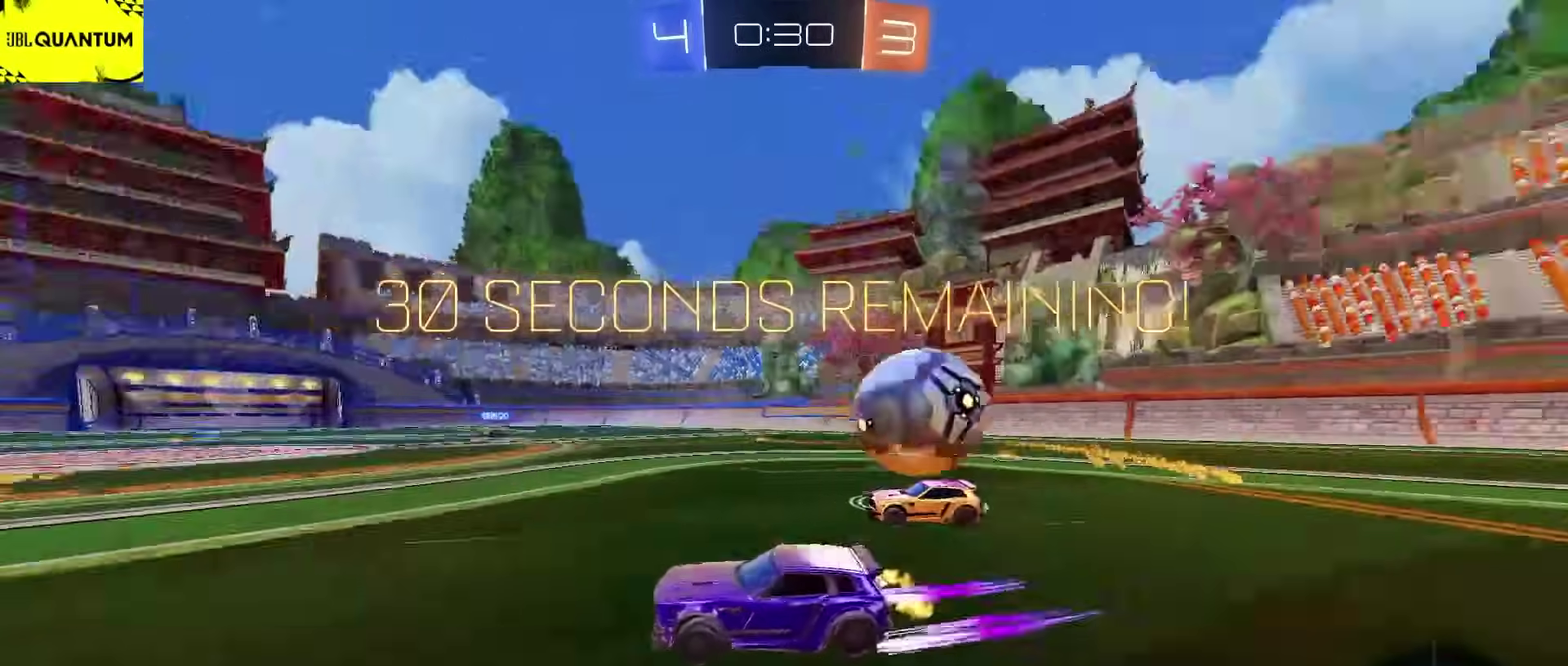
{"buttons": ["R2"], "left_stick": "left", "right_stick": "center", "events": [[217, "left_stick", "center"], [483, "left_stick", "left"]]}
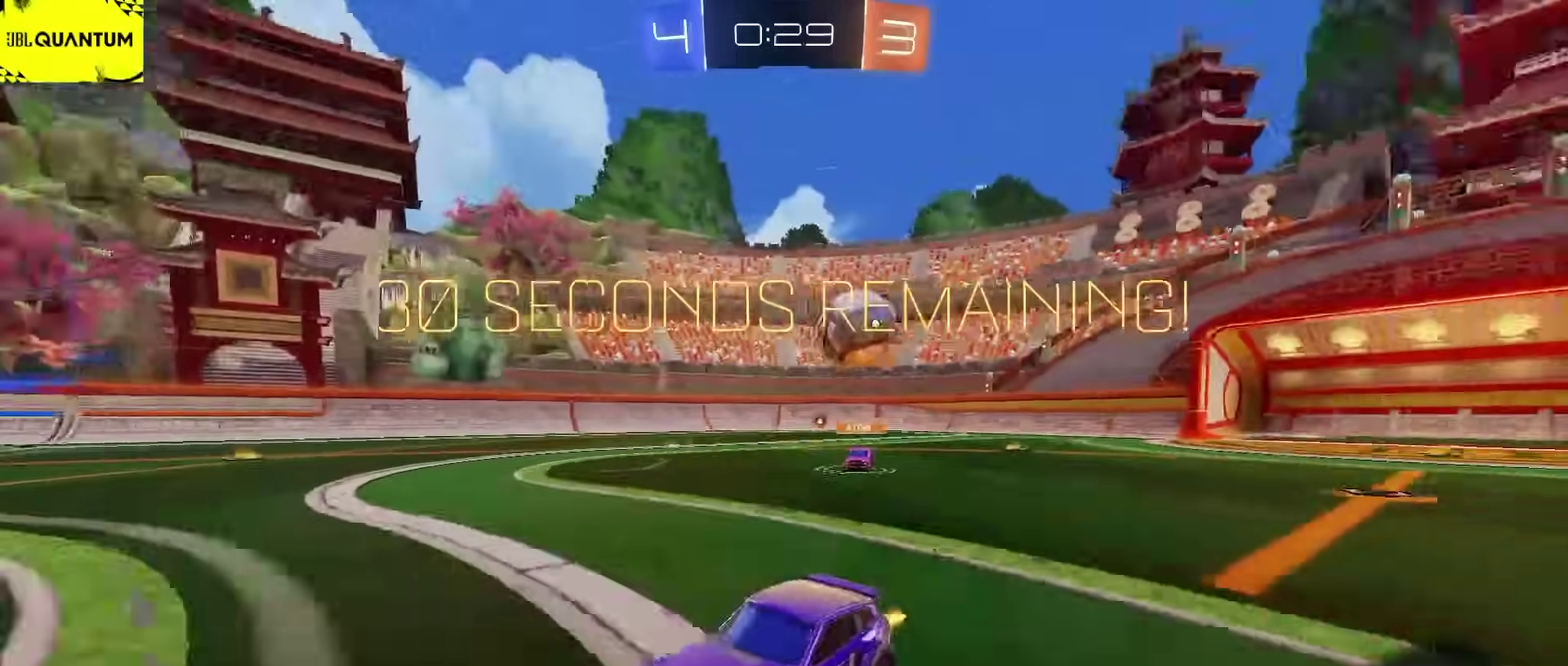
{"buttons": ["R2"], "left_stick": "center", "right_stick": "center", "events": [[300, "left_stick", "center"]]}
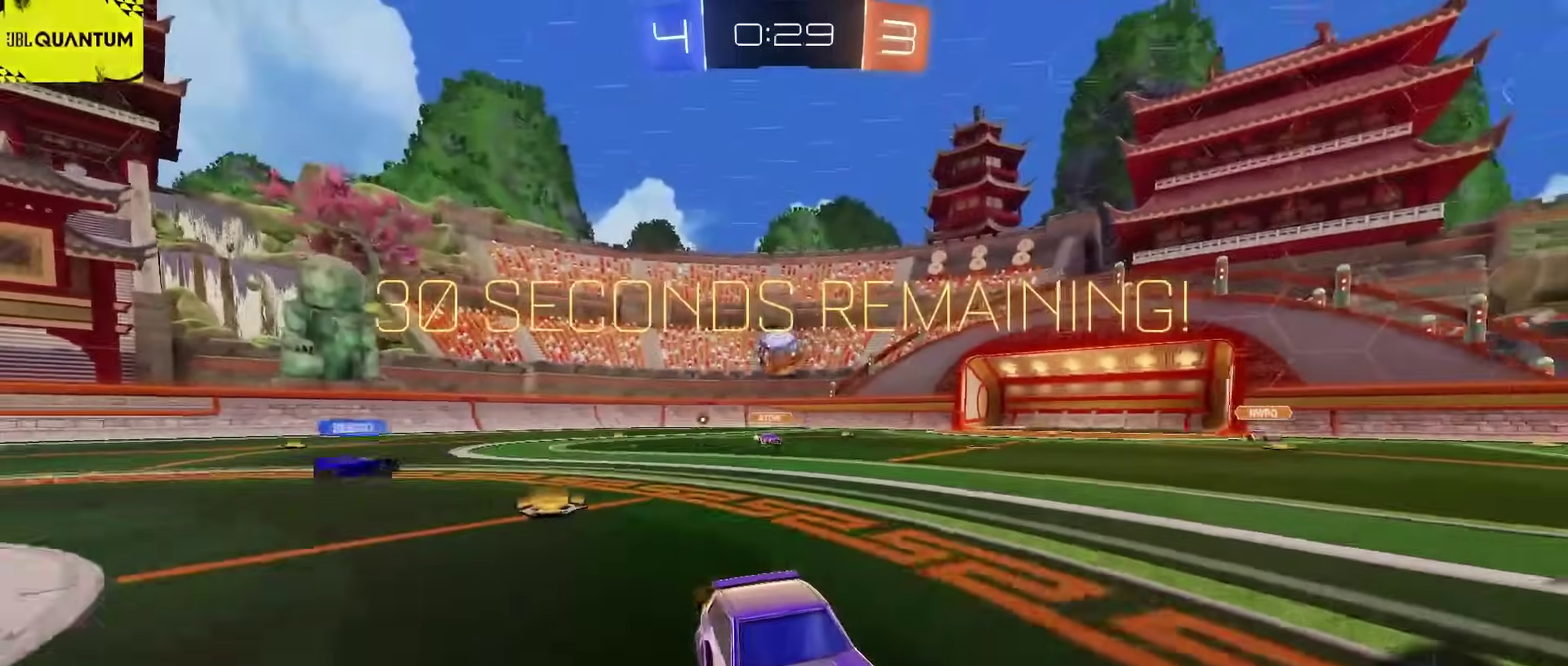
{"buttons": ["R2"], "left_stick": "left", "right_stick": "center", "events": [[117, "left_stick", "left"], [250, "left_stick", "center"], [483, "left_stick", "left"]]}
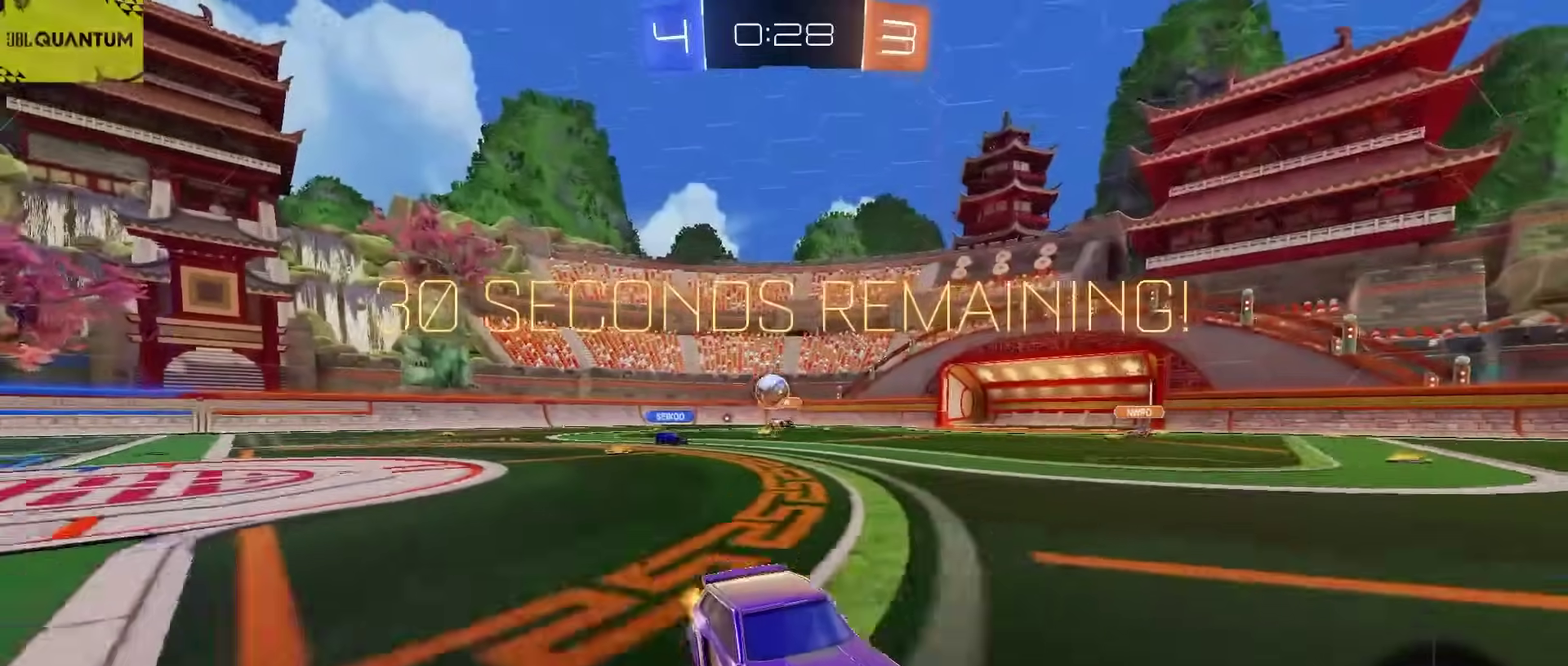
{"buttons": ["CIRCLE", "R2"], "left_stick": "right", "right_stick": "center", "events": [[150, "CIRCLE", "down"], [233, "left_stick", "center"], [483, "left_stick", "right"]]}
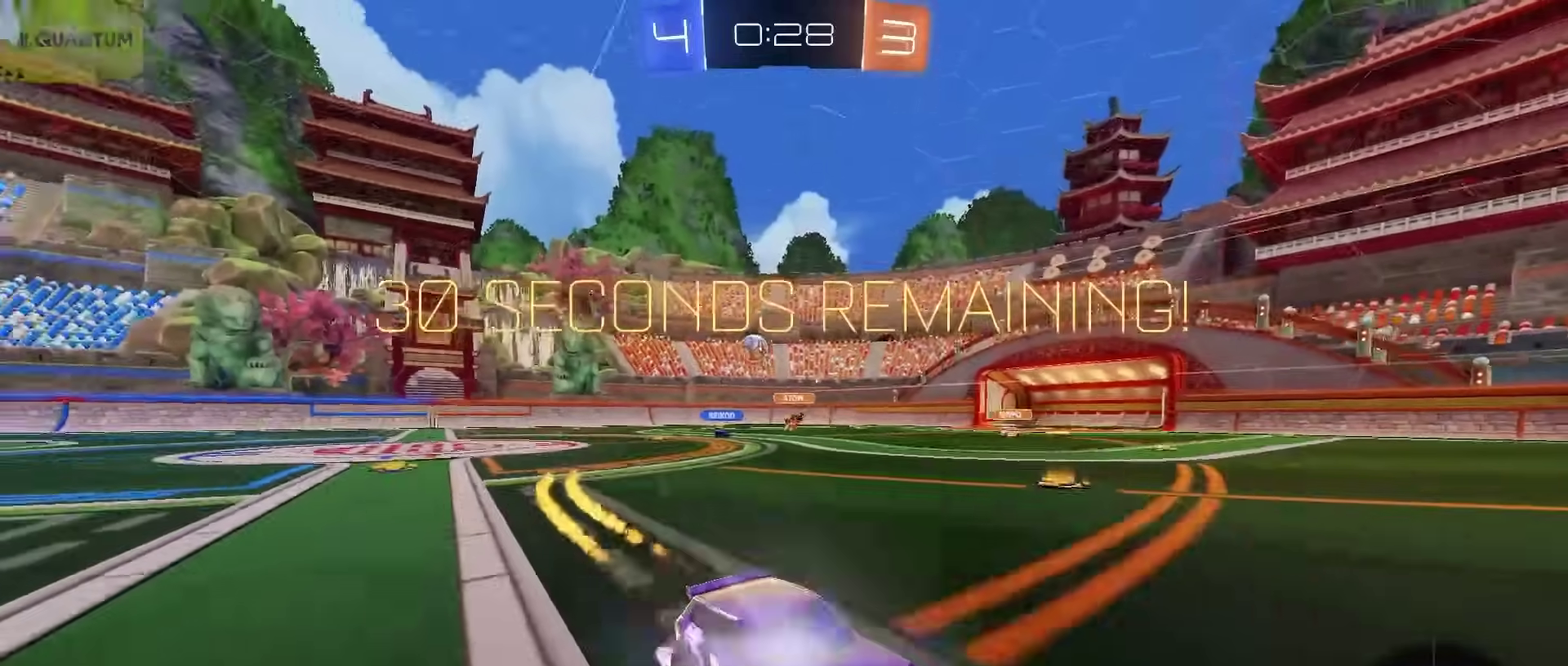
{"buttons": ["CIRCLE", "R2"], "left_stick": "right", "right_stick": "center", "events": [[100, "left_stick", "center"], [133, "CIRCLE", "up"], [217, "left_stick", "right"], [233, "SQUARE", "down"], [333, "SQUARE", "up"], [483, "CIRCLE", "down"]]}
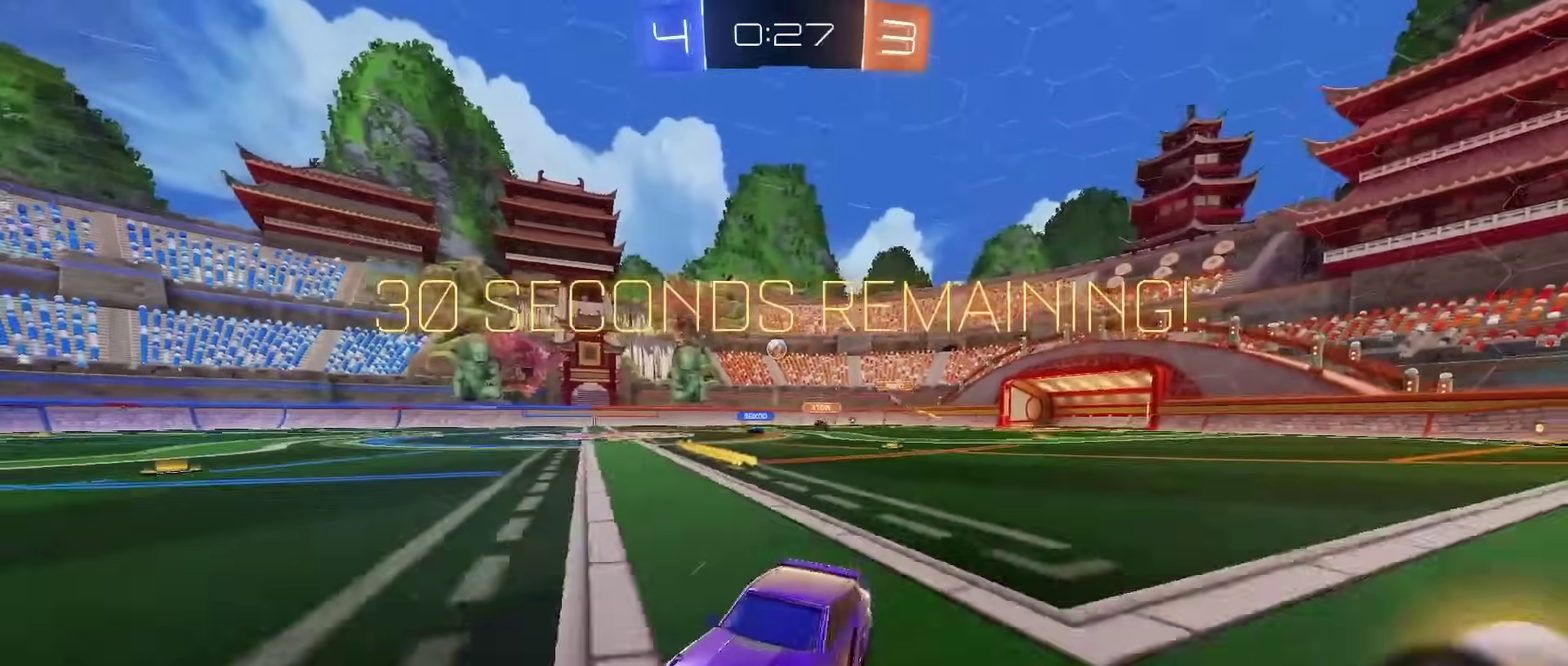
{"buttons": ["CIRCLE", "R2"], "left_stick": "right", "right_stick": "center", "events": []}
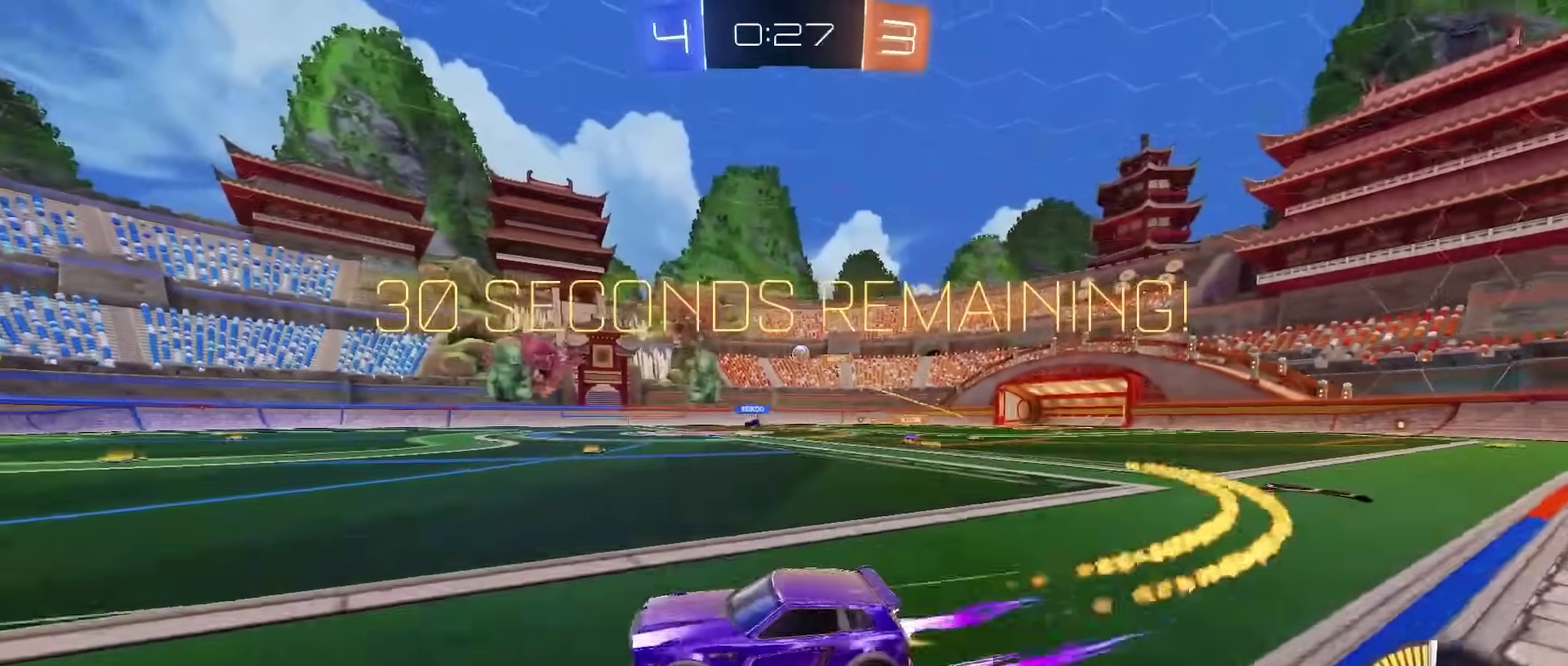
{"buttons": ["R2"], "left_stick": "center", "right_stick": "center", "events": [[117, "left_stick", "center"], [150, "CIRCLE", "up"]]}
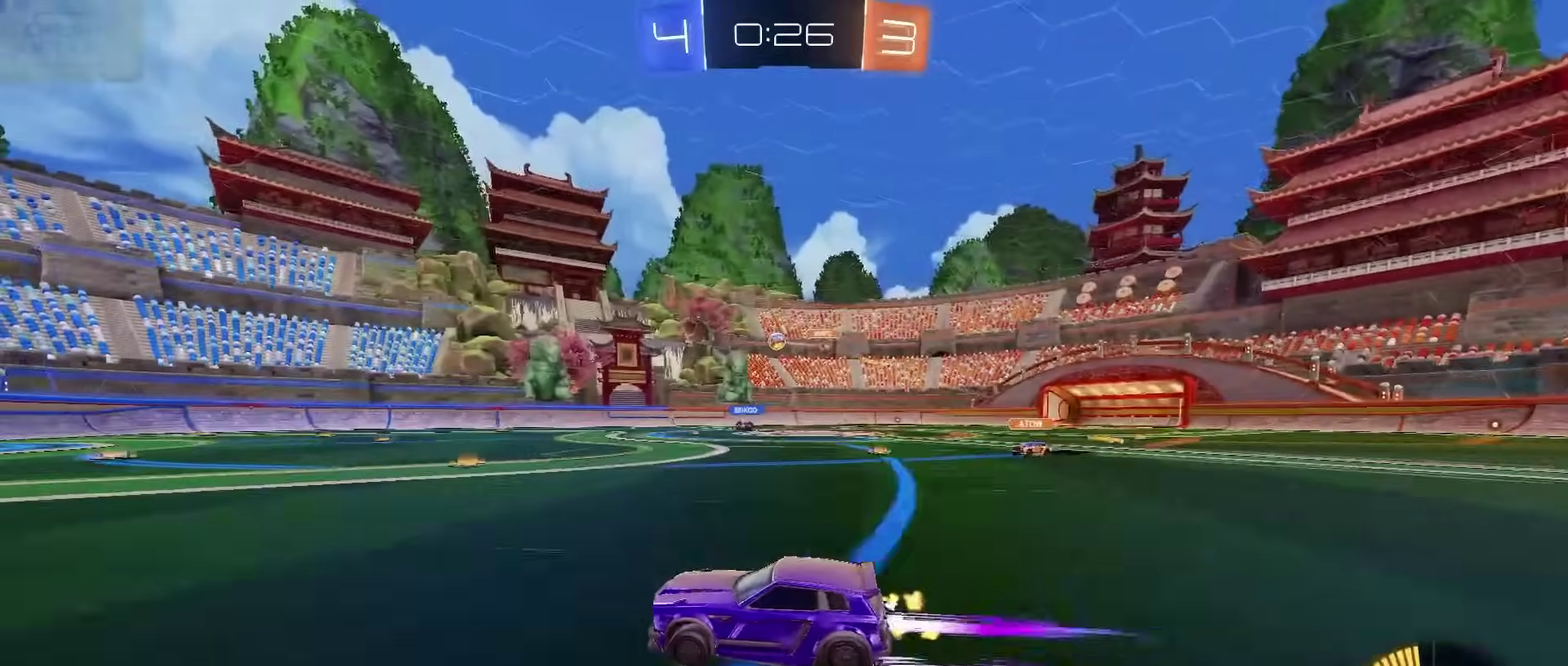
{"buttons": ["R2"], "left_stick": "left", "right_stick": "center", "events": [[267, "left_stick", "left"], [383, "left_stick", "center"], [467, "left_stick", "left"]]}
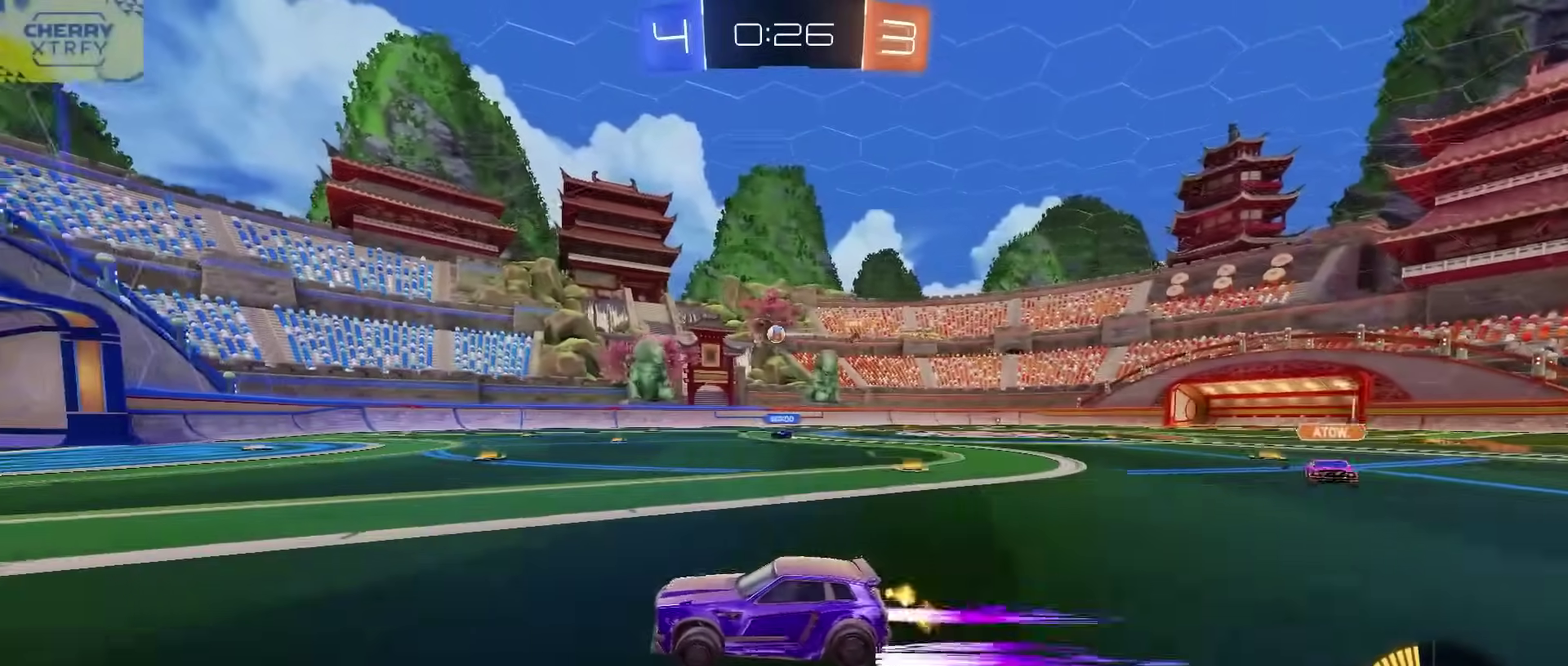
{"buttons": ["R2"], "left_stick": "center", "right_stick": "center", "events": [[33, "left_stick", "center"], [183, "left_stick", "right"], [233, "left_stick", "up-right"], [500, "left_stick", "center"]]}
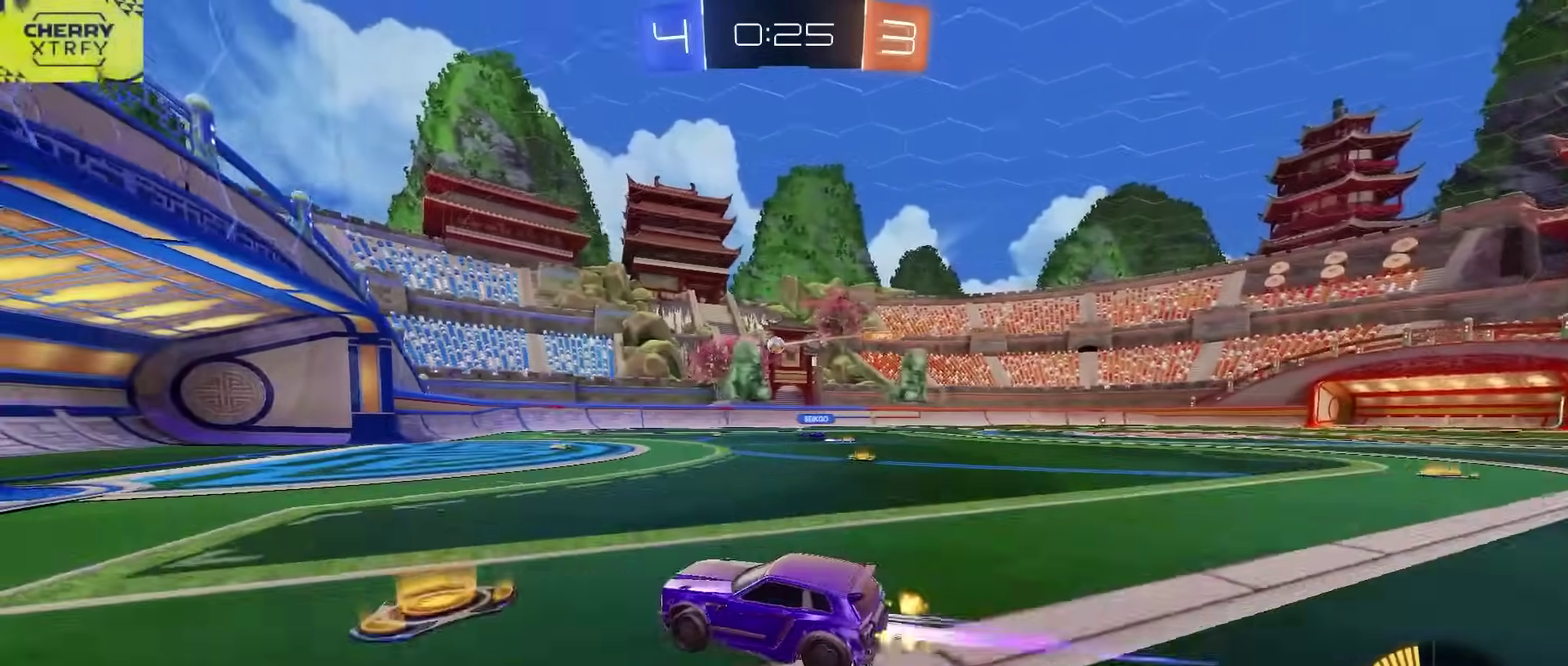
{"buttons": ["R2"], "left_stick": "center", "right_stick": "center", "events": [[117, "left_stick", "up-right"], [233, "left_stick", "center"], [367, "left_stick", "left"], [500, "left_stick", "center"]]}
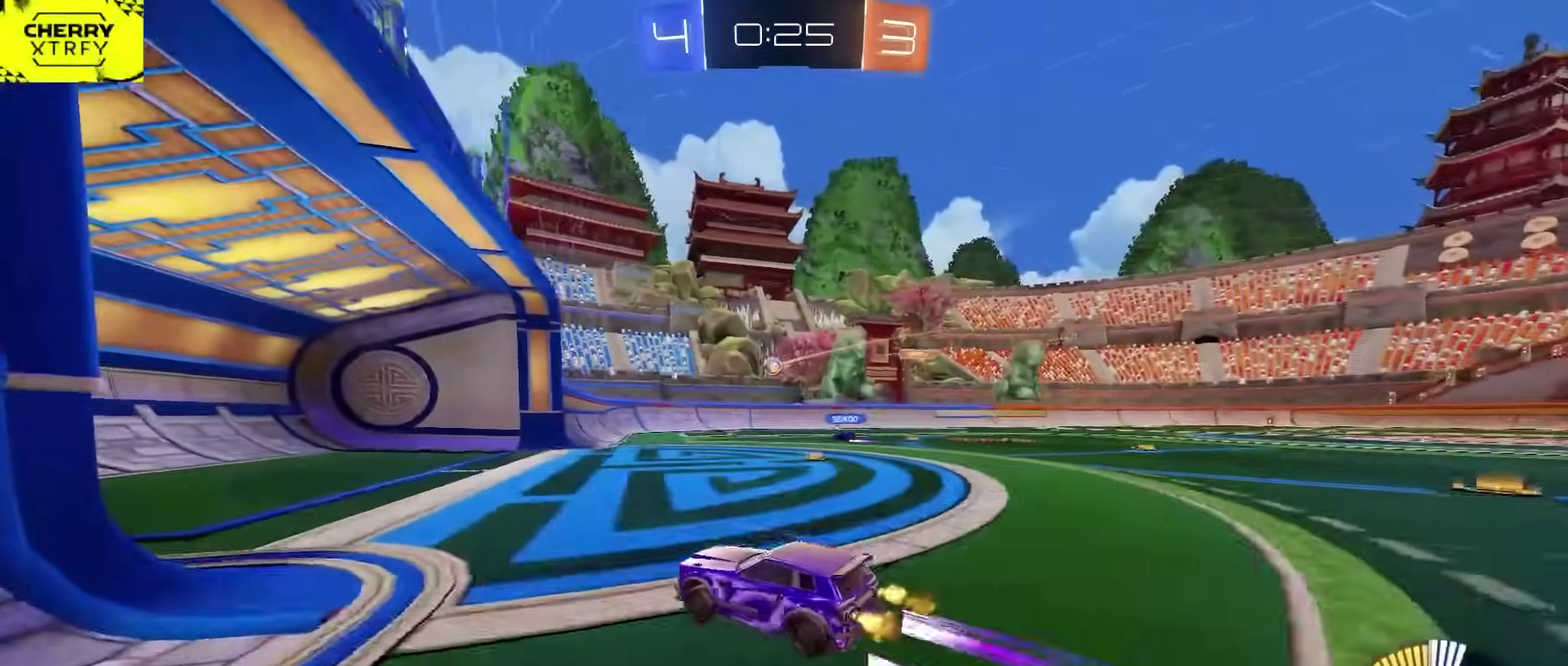
{"buttons": ["R2"], "left_stick": "right", "right_stick": "center", "events": [[333, "SQUARE", "down"], [333, "left_stick", "right"], [483, "SQUARE", "up"]]}
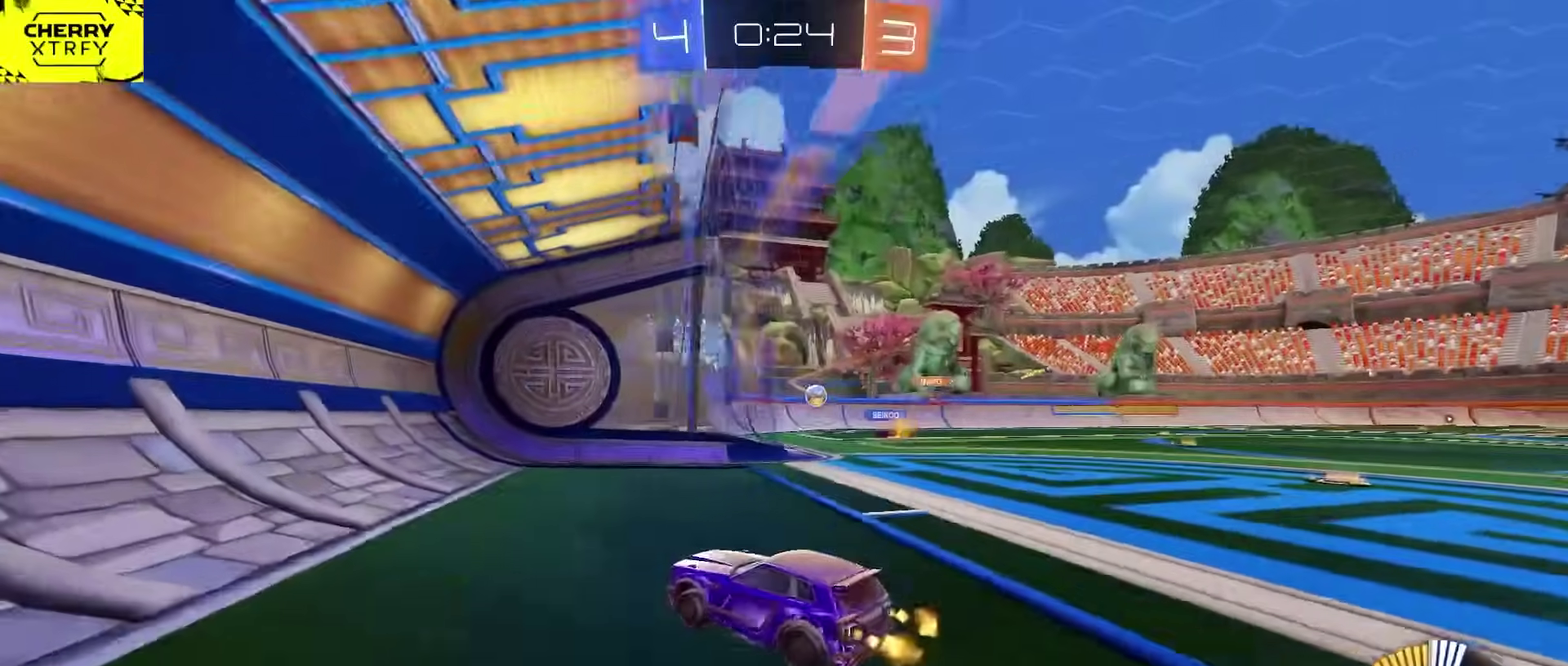
{"buttons": ["R2"], "left_stick": "right", "right_stick": "center", "events": [[50, "R2", "up"], [183, "R2", "down"]]}
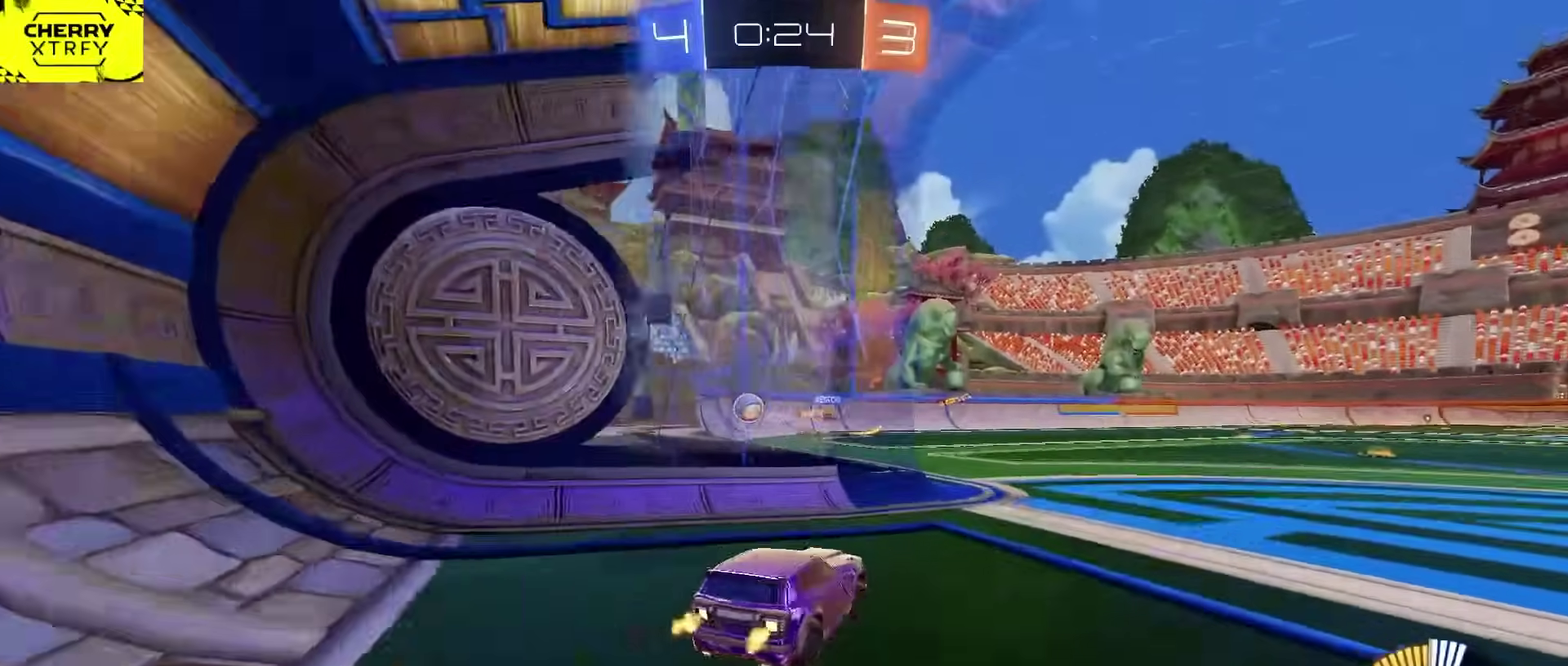
{"buttons": ["R2"], "left_stick": "left", "right_stick": "center", "events": [[150, "left_stick", "center"], [217, "left_stick", "left"], [250, "SQUARE", "down"], [383, "SQUARE", "up"]]}
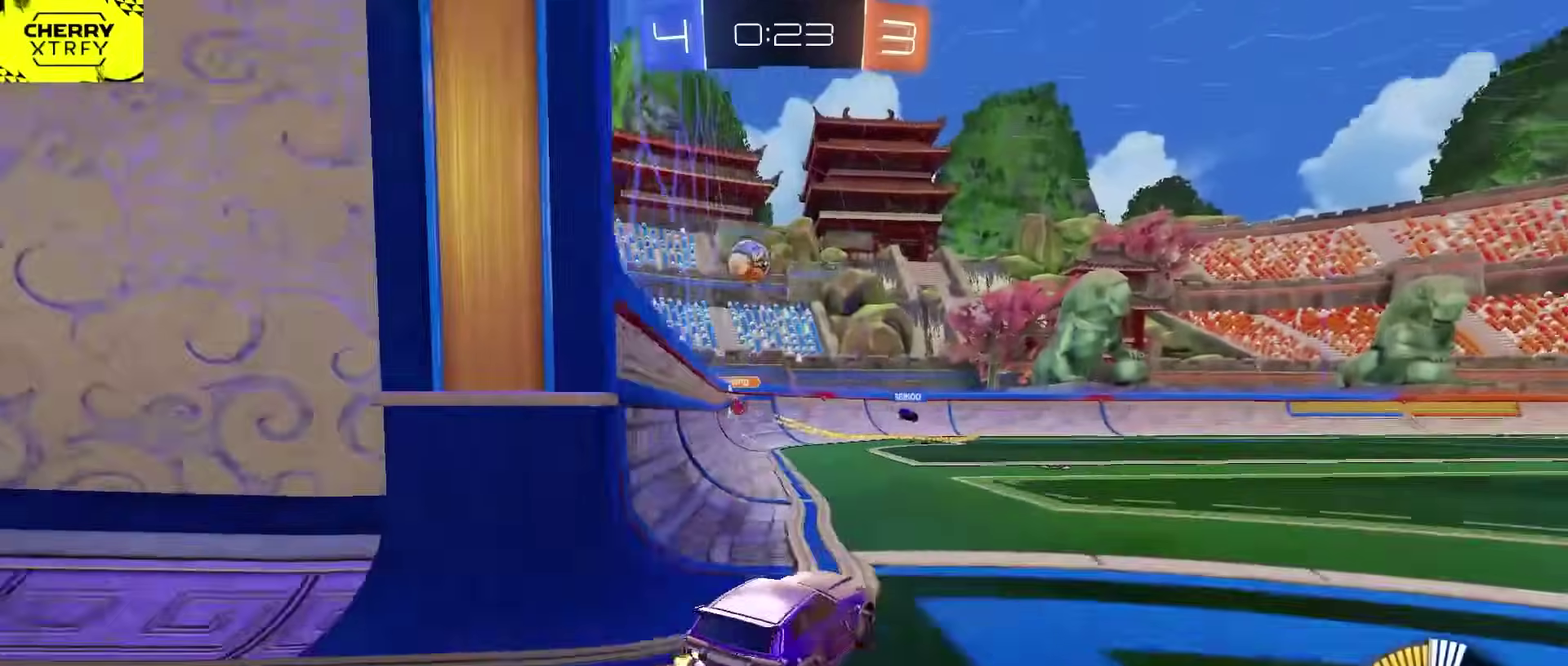
{"buttons": ["R2"], "left_stick": "left", "right_stick": "center", "events": [[83, "CIRCLE", "down"], [200, "CIRCLE", "up"], [300, "left_stick", "center"], [317, "CIRCLE", "down"], [350, "left_stick", "up-right"], [433, "CIRCLE", "up"], [433, "left_stick", "left"]]}
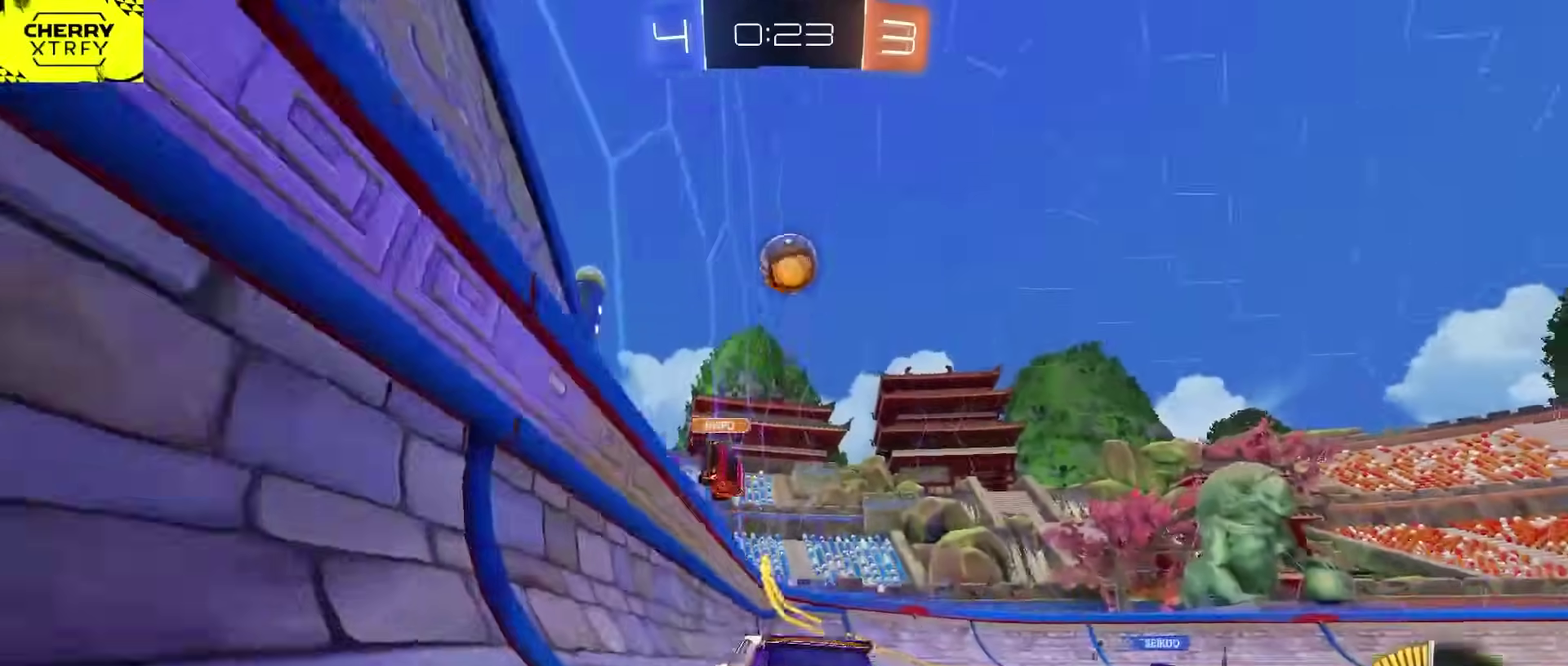
{"buttons": ["CIRCLE", "R2"], "left_stick": "left", "right_stick": "center", "events": [[50, "SQUARE", "down"], [167, "SQUARE", "up"], [483, "CIRCLE", "down"]]}
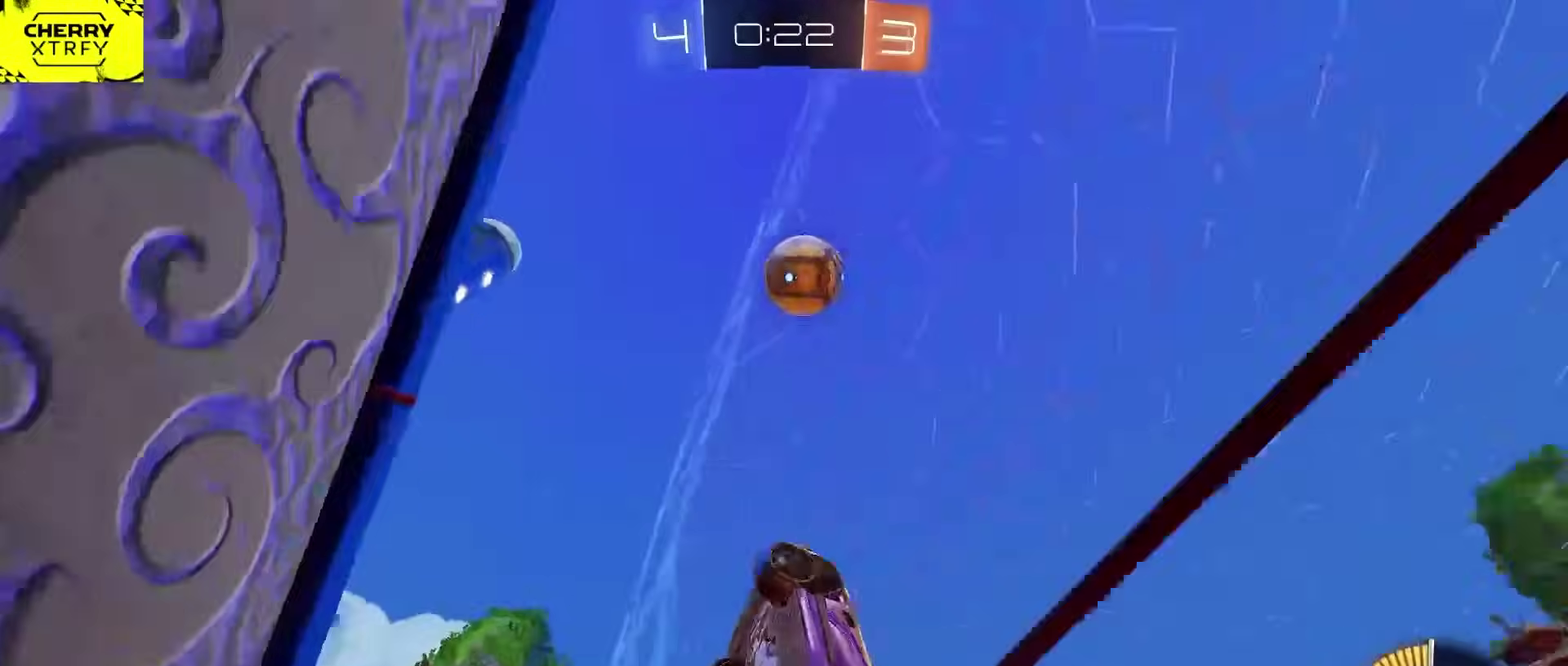
{"buttons": ["CIRCLE", "R2"], "left_stick": "center", "right_stick": "center", "events": [[467, "left_stick", "center"]]}
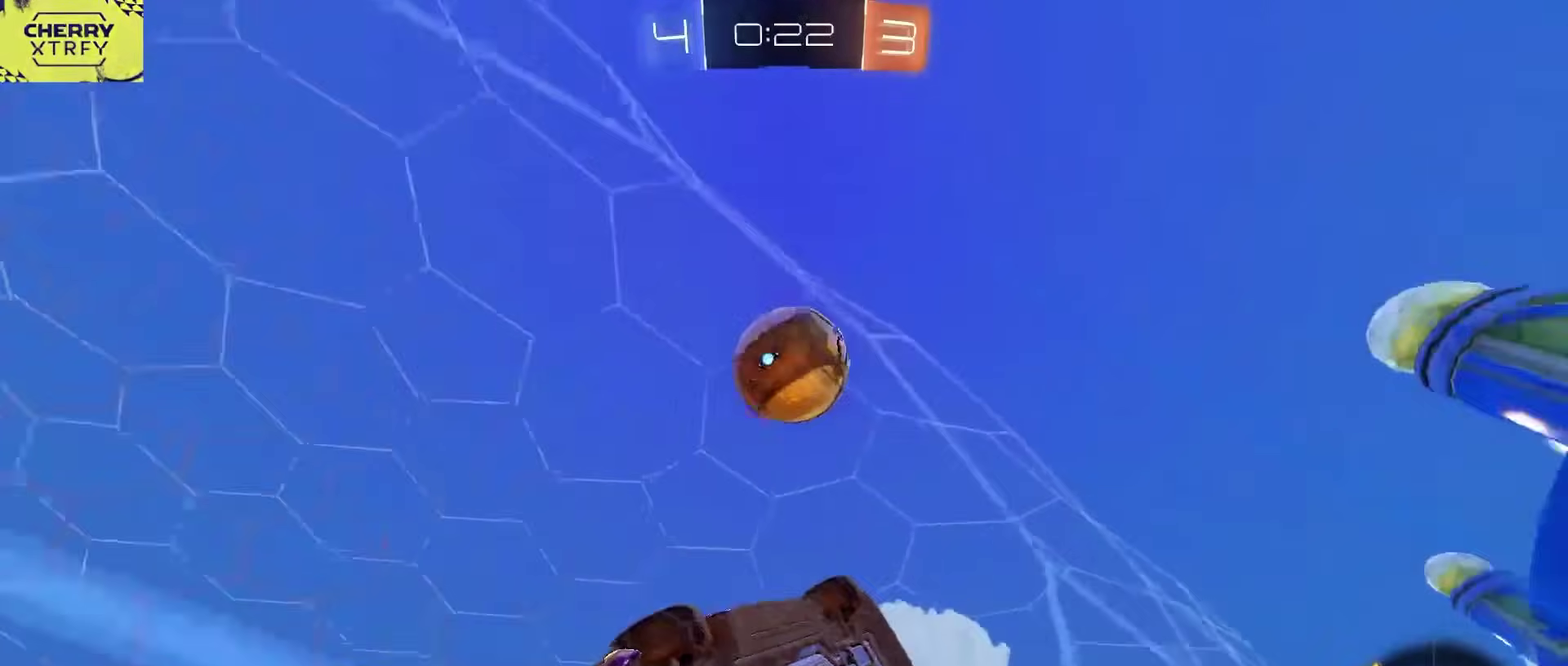
{"buttons": ["R2"], "left_stick": "right", "right_stick": "center", "events": [[167, "CIRCLE", "up"], [317, "left_stick", "right"]]}
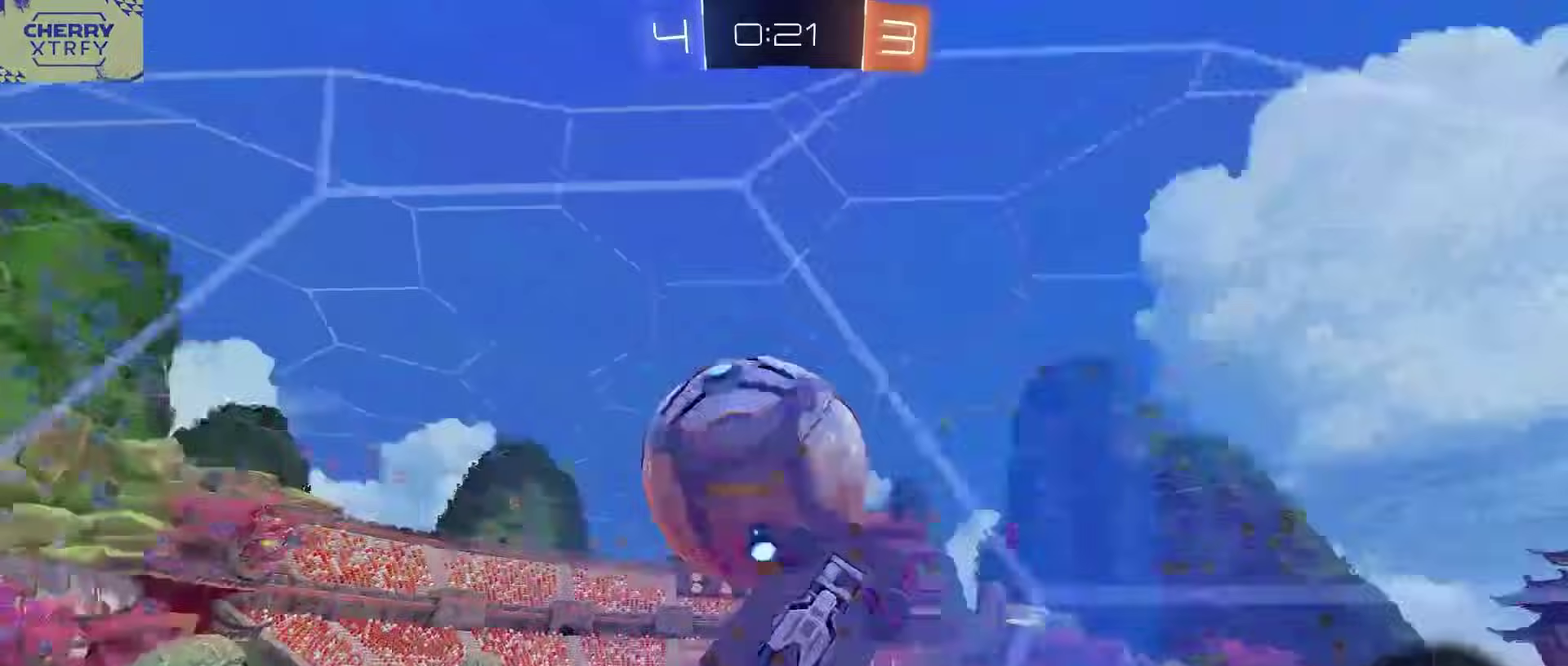
{"buttons": ["CROSS", "L2", "R2"], "left_stick": "down", "right_stick": "center", "events": [[100, "left_stick", "left"], [117, "L2", "down"], [117, "R2", "up"], [333, "CROSS", "down"], [333, "R2", "down"], [367, "left_stick", "down"]]}
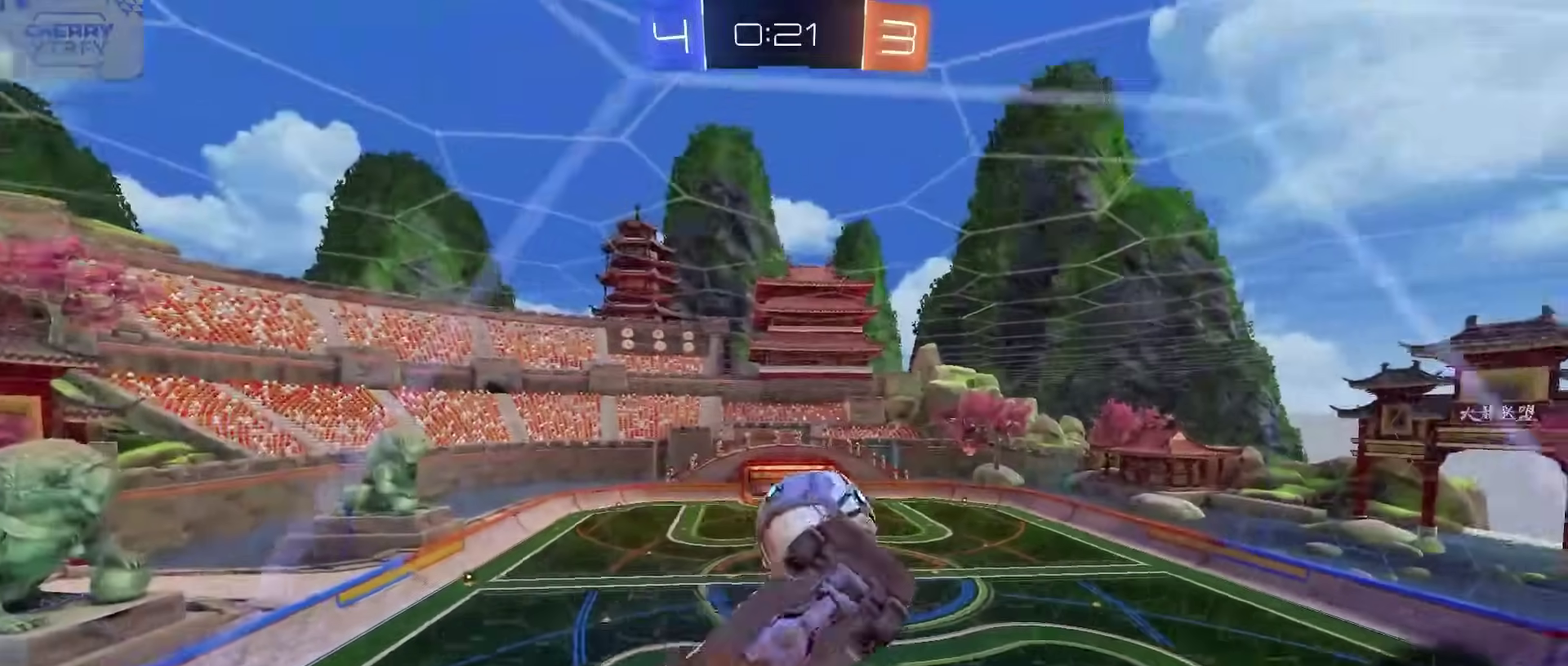
{"buttons": ["CROSS", "R2"], "left_stick": "down-right", "right_stick": "center", "events": [[50, "left_stick", "down-left"], [67, "CROSS", "up"], [150, "R2", "up"], [250, "R2", "down"], [283, "left_stick", "left"], [300, "L2", "up"], [350, "left_stick", "center"], [400, "CROSS", "down"], [450, "left_stick", "down-right"]]}
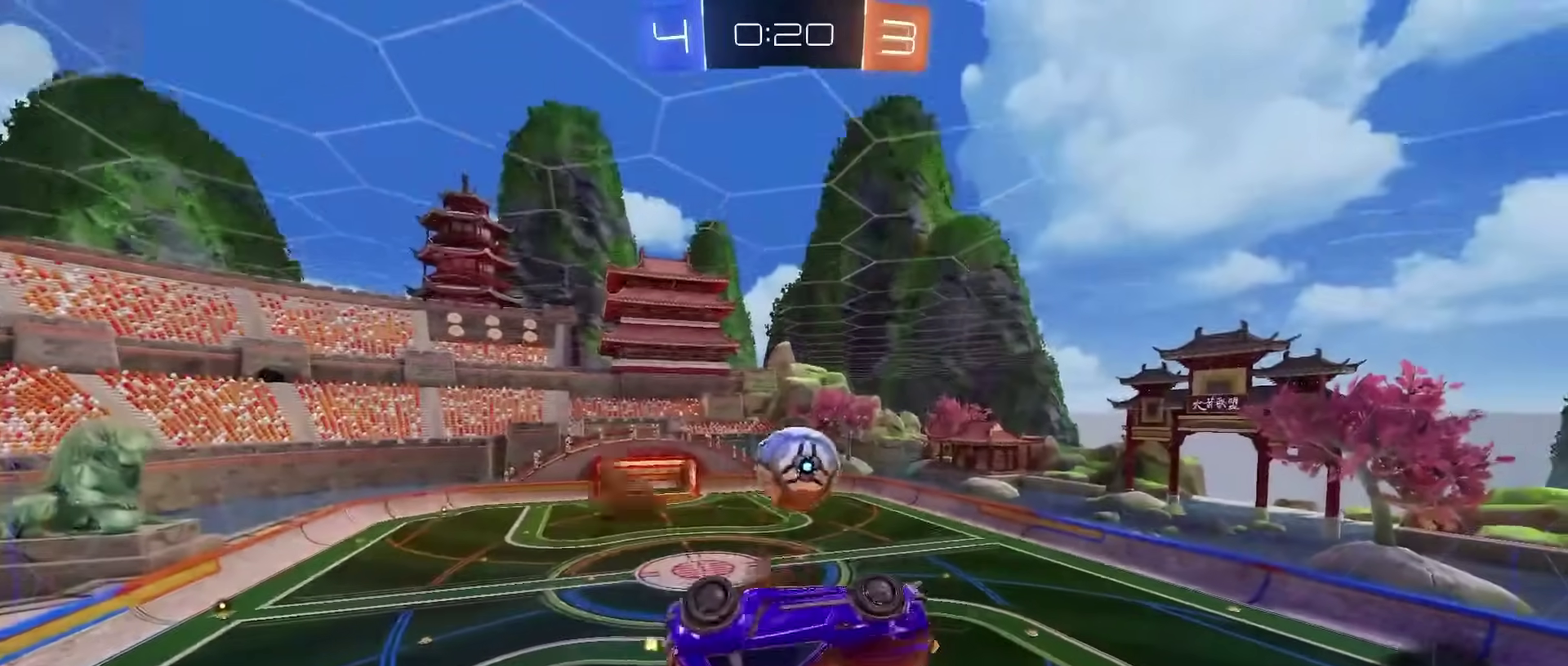
{"buttons": ["CIRCLE", "R2"], "left_stick": "center", "right_stick": "center", "events": [[50, "CROSS", "up"], [100, "left_stick", "center"], [117, "CIRCLE", "down"]]}
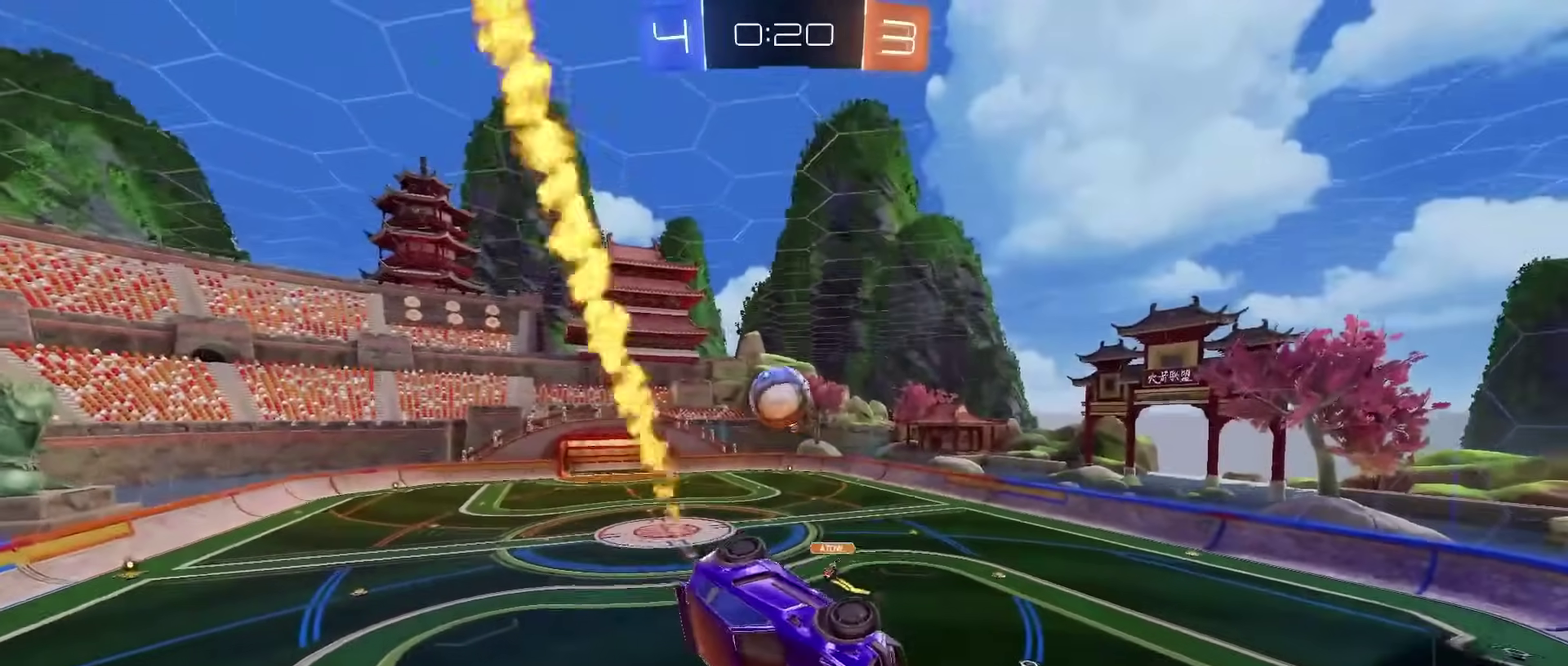
{"buttons": ["R2"], "left_stick": "center", "right_stick": "center", "events": [[17, "left_stick", "up"], [67, "left_stick", "up-left"], [250, "L2", "down"], [283, "CIRCLE", "up"], [367, "left_stick", "center"], [450, "L2", "up"]]}
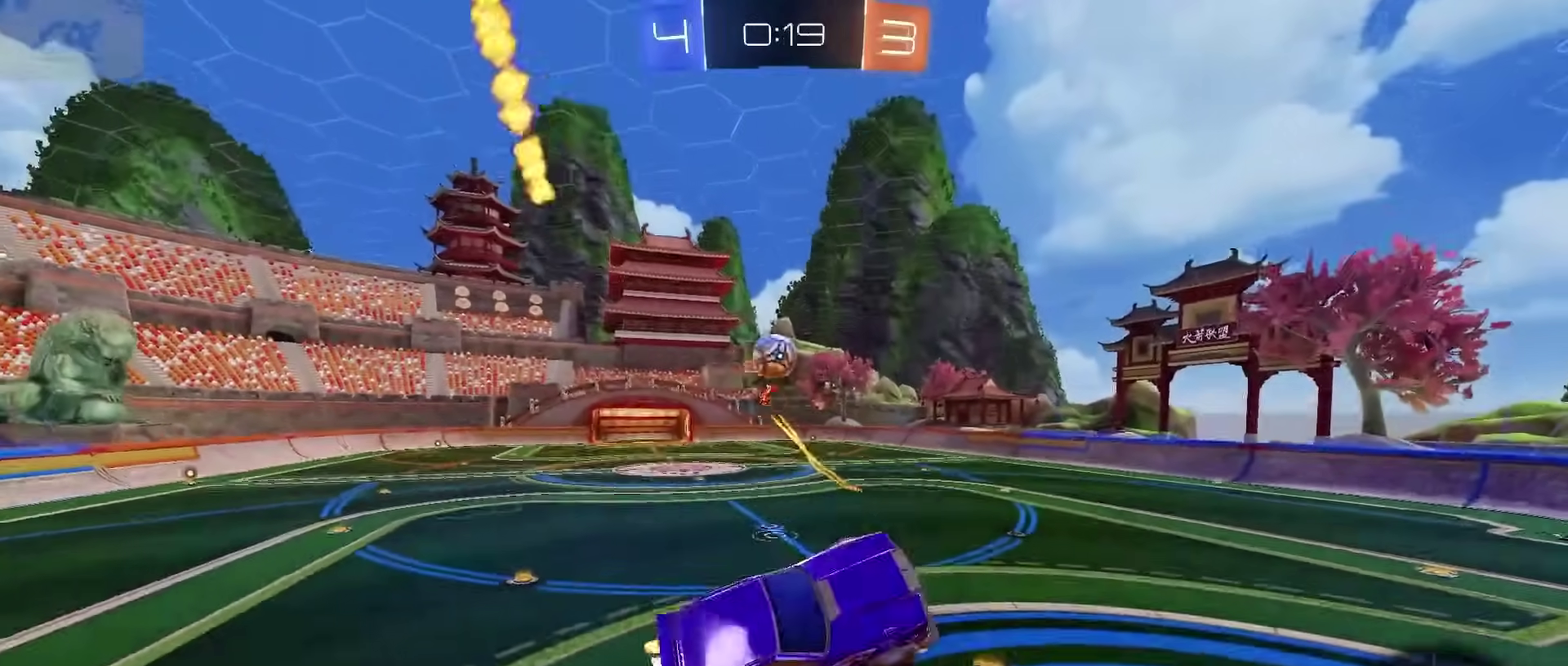
{"buttons": [], "left_stick": "center", "right_stick": "center", "events": [[83, "left_stick", "right"], [267, "R2", "up"], [283, "left_stick", "center"]]}
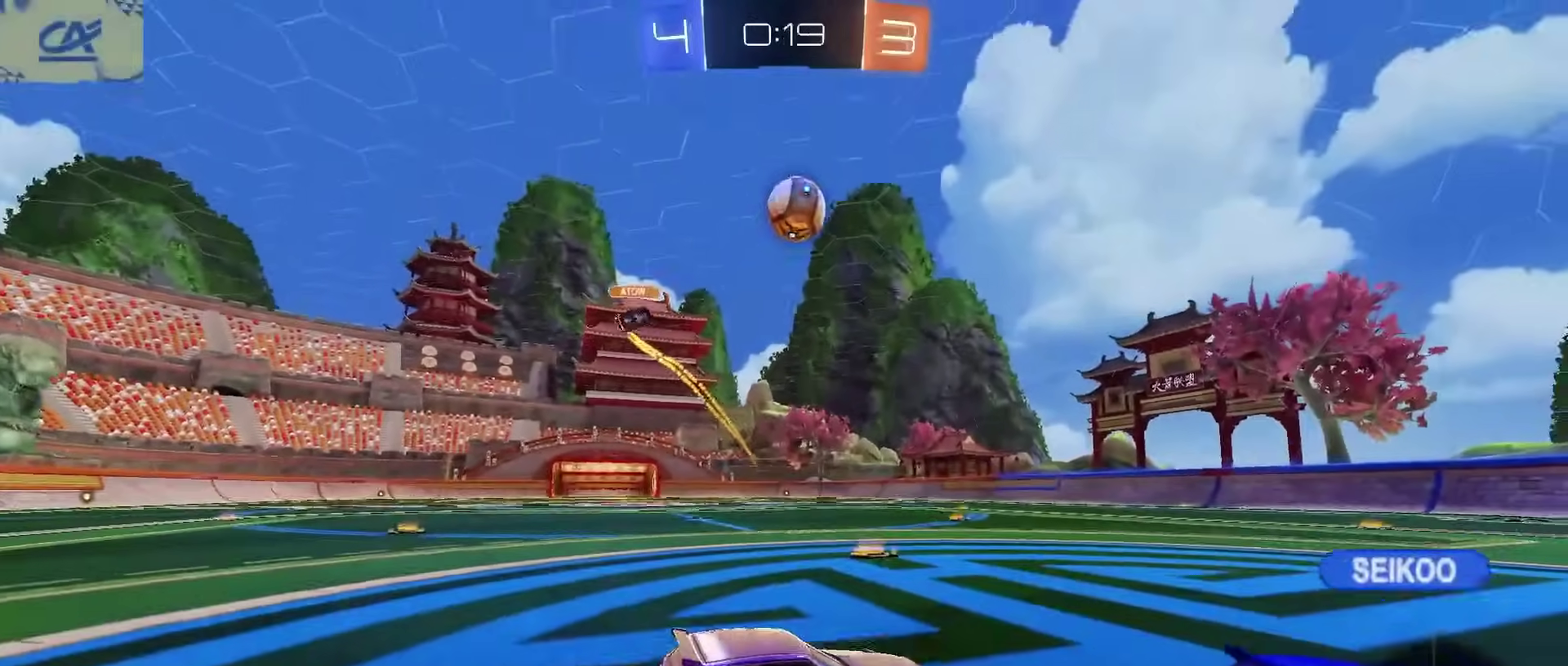
{"buttons": ["CIRCLE", "L2", "R2"], "left_stick": "up", "right_stick": "center", "events": [[50, "CROSS", "down"], [67, "left_stick", "down"], [217, "CROSS", "up"], [250, "left_stick", "center"], [267, "R2", "down"], [283, "CROSS", "down"], [333, "left_stick", "down-right"], [433, "CROSS", "up"], [450, "CIRCLE", "down"], [467, "left_stick", "up"], [500, "L2", "down"]]}